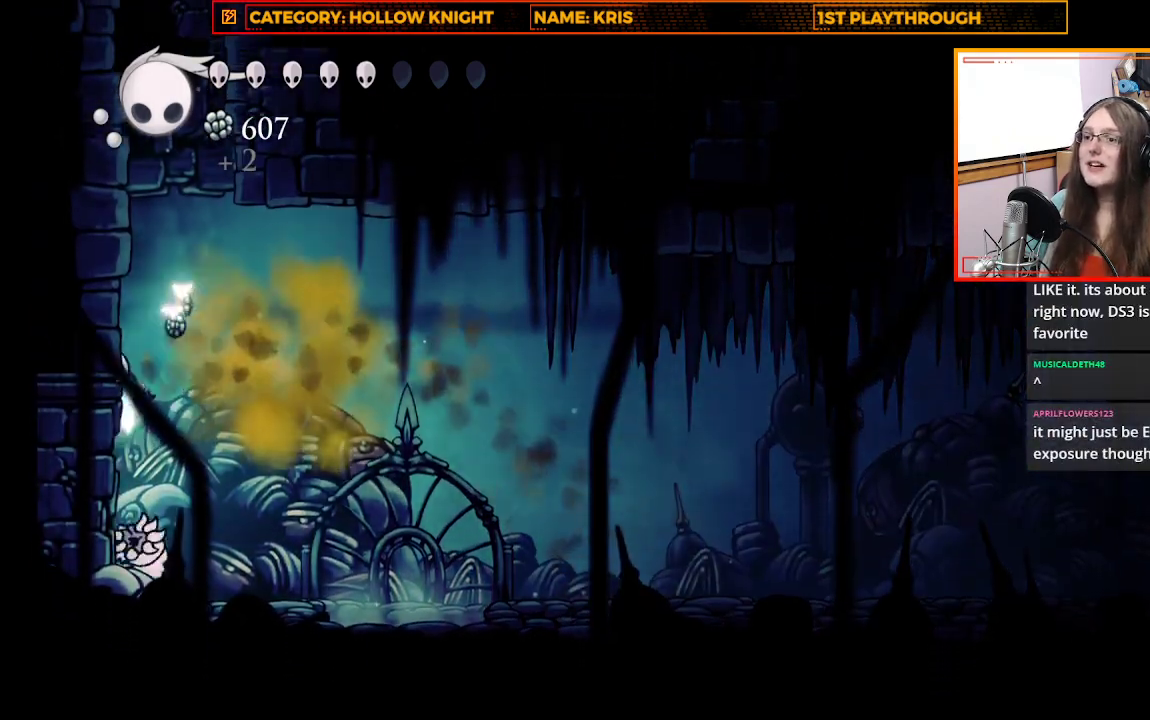
Gameplay with a controller (Xbox layout); each line is a JSON object with the inputs held at the frame after it. "events" lists button and stick changes between this image and that frame as [ms after this image, input, new state], when the widget could be followed in between. Not read: R3 SHARE.
{"buttons": [], "left_stick": "down", "right_stick": "center", "events": [[33, "R2", "up"], [100, "A", "down"], [400, "A", "up"], [500, "left_stick", "down"]]}
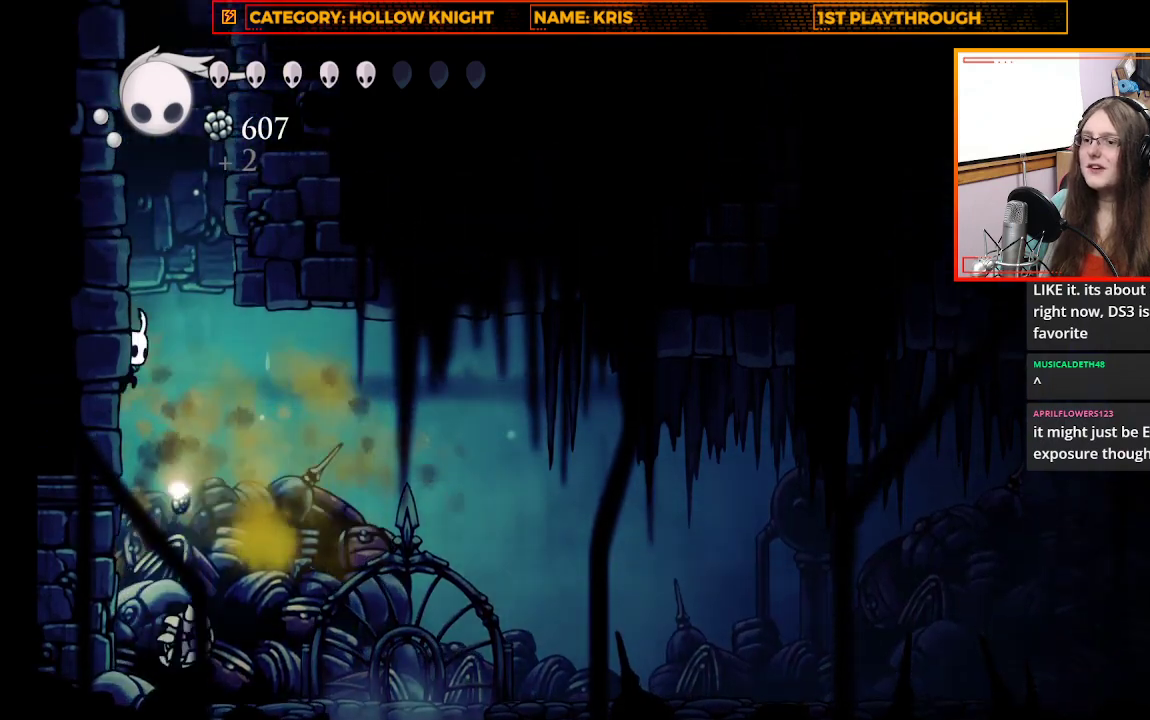
{"buttons": ["X"], "left_stick": "down", "right_stick": "center", "events": [[100, "X", "down"], [433, "X", "up"], [500, "X", "down"]]}
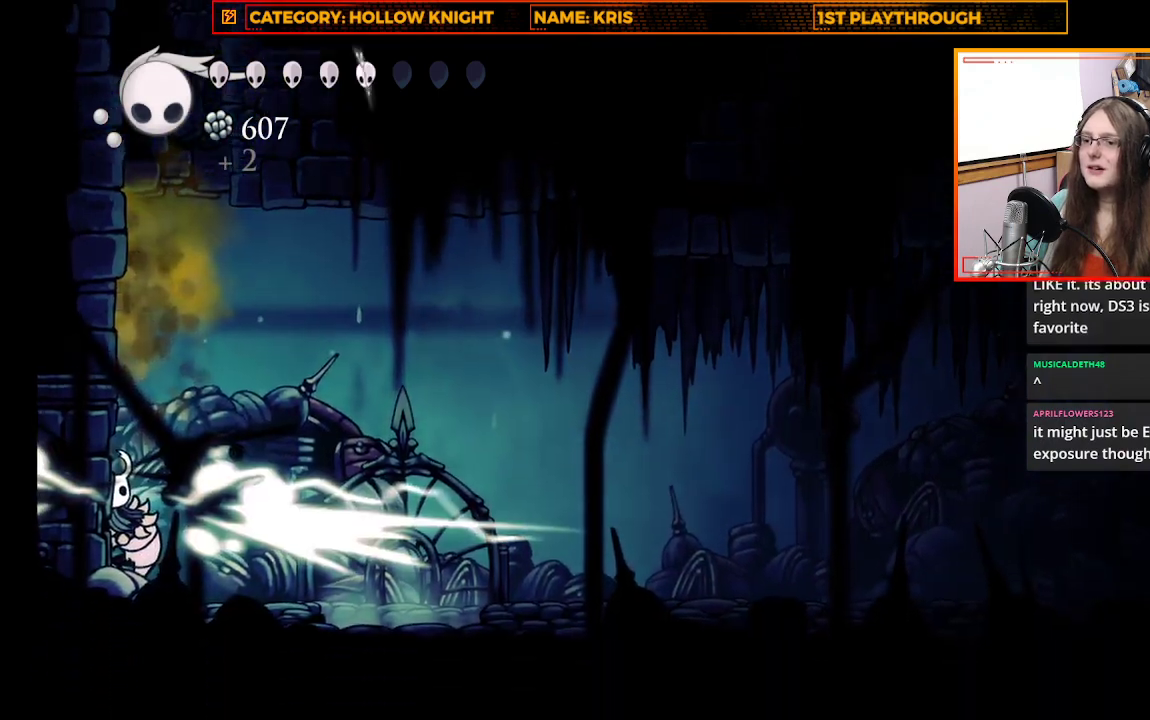
{"buttons": [], "left_stick": "down", "right_stick": "center", "events": [[233, "X", "up"]]}
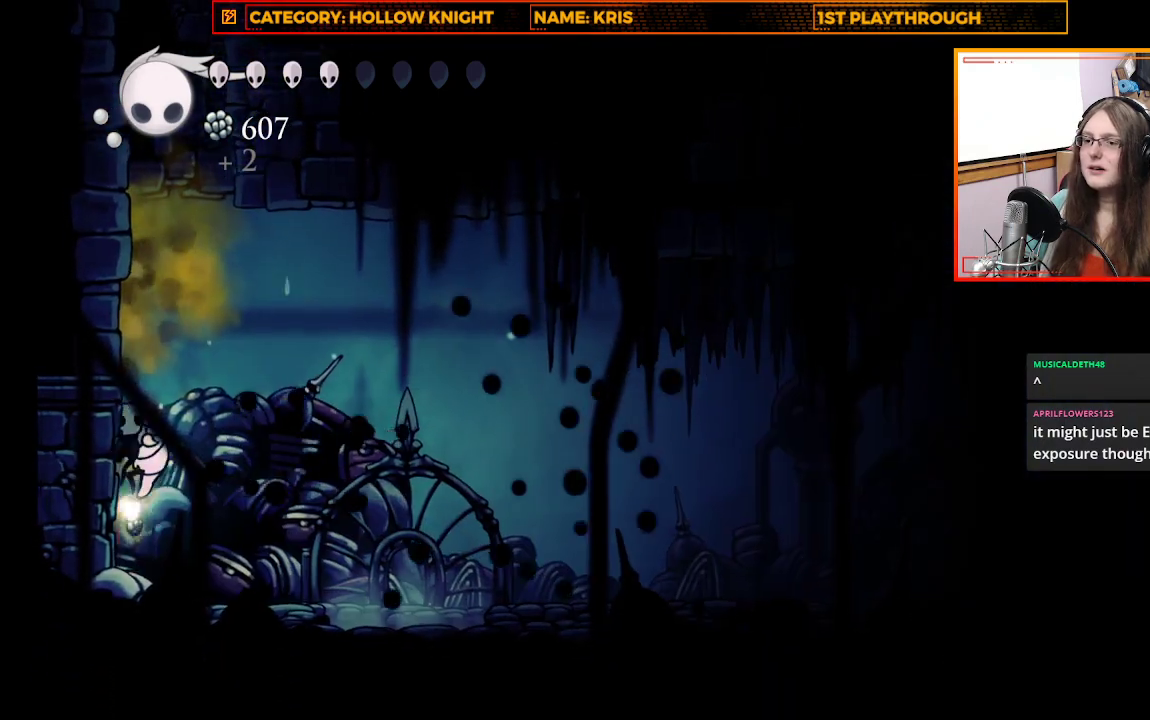
{"buttons": [], "left_stick": "up-left", "right_stick": "center", "events": [[33, "X", "down"], [300, "X", "up"], [500, "left_stick", "up-left"]]}
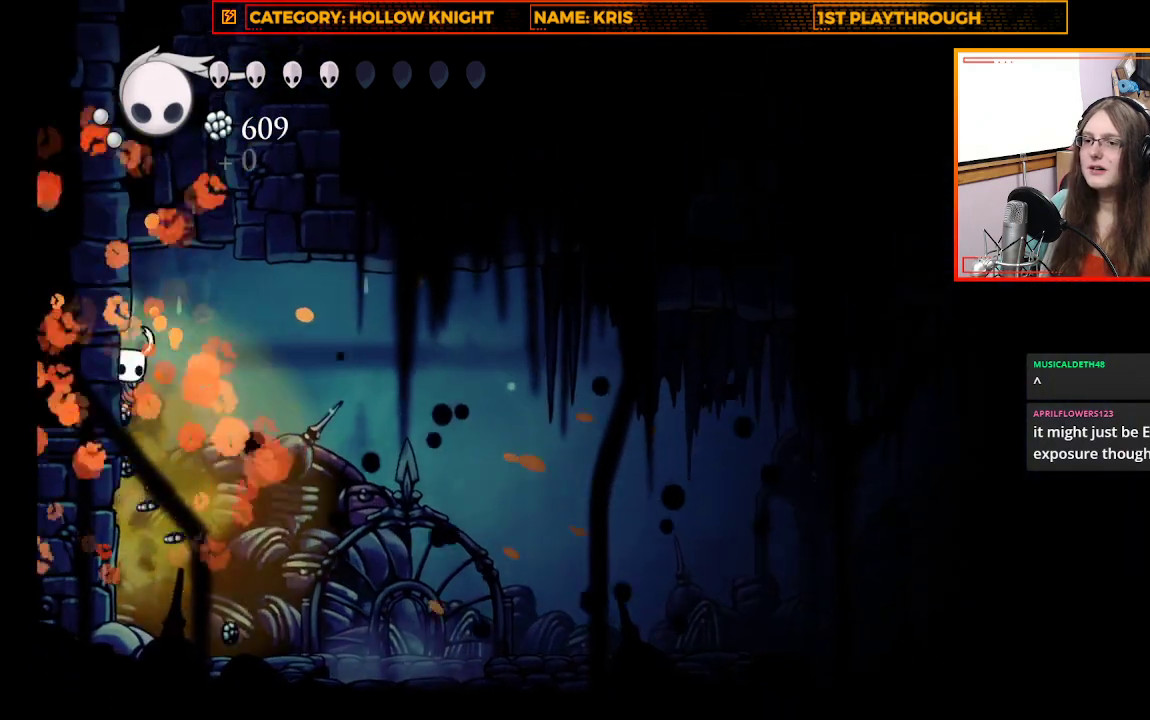
{"buttons": [], "left_stick": "up-left", "right_stick": "center", "events": [[167, "A", "down"], [500, "A", "up"]]}
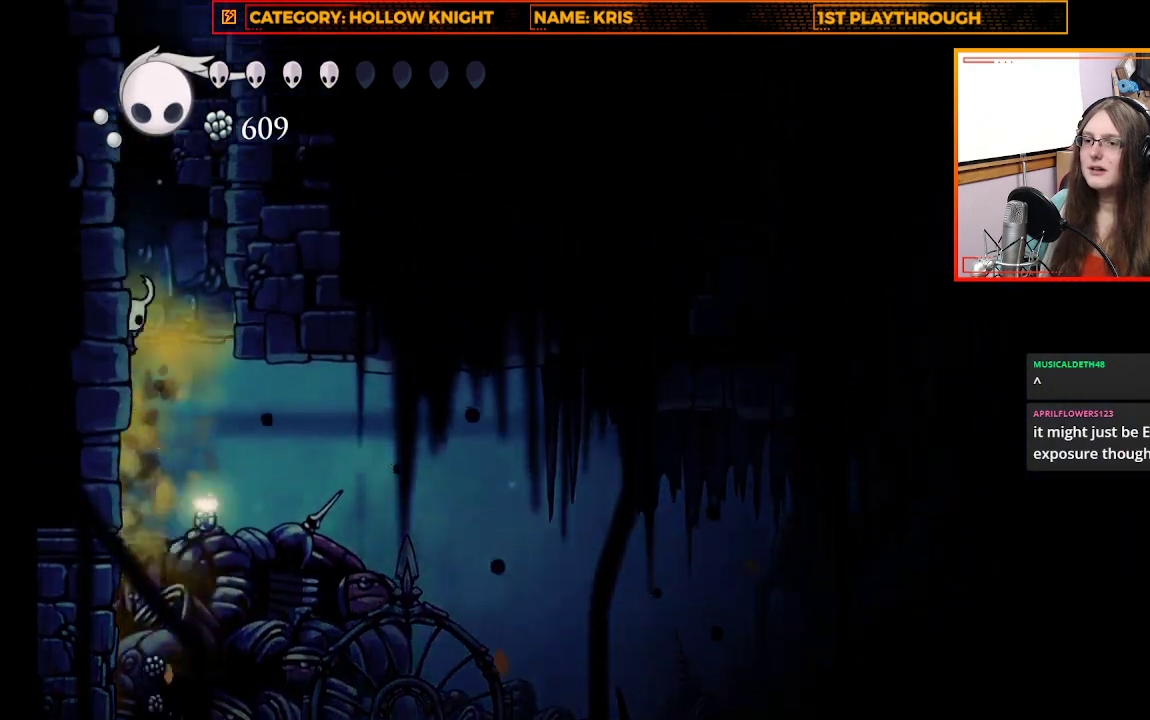
{"buttons": ["A"], "left_stick": "up-left", "right_stick": "center", "events": [[133, "A", "down"], [367, "A", "up"], [500, "A", "down"]]}
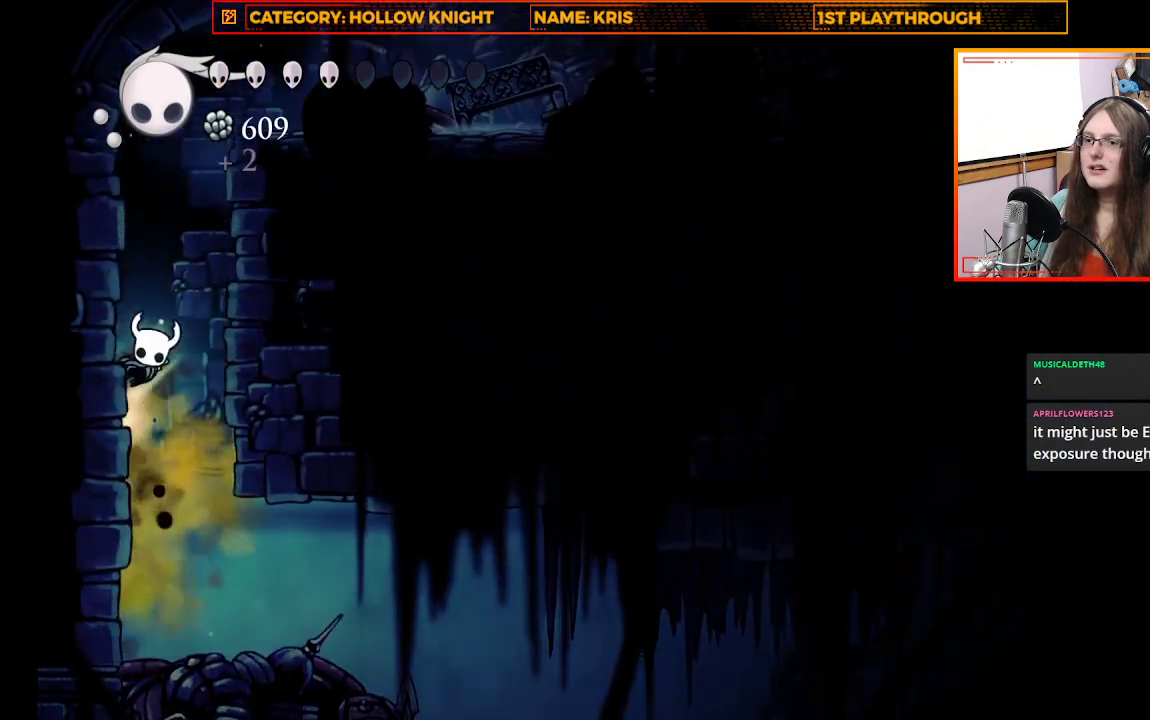
{"buttons": ["A"], "left_stick": "up-left", "right_stick": "center", "events": [[200, "A", "up"], [367, "A", "down"]]}
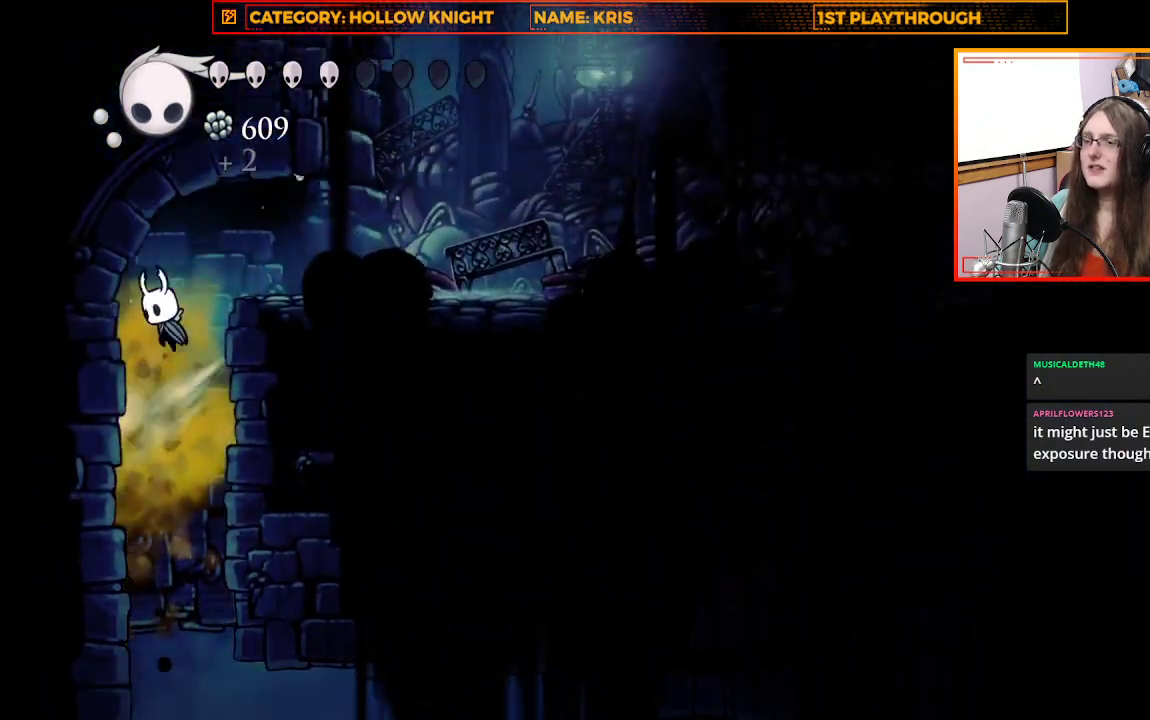
{"buttons": ["A"], "left_stick": "right", "right_stick": "center", "events": [[67, "A", "up"], [267, "A", "down"], [400, "left_stick", "right"]]}
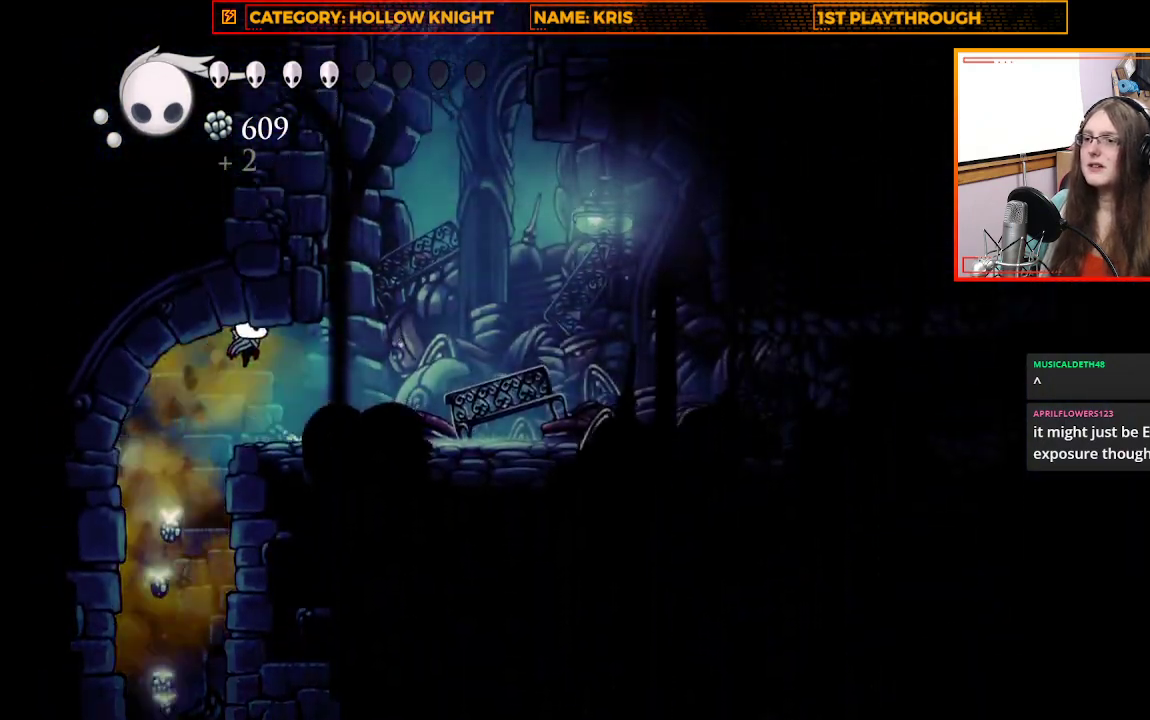
{"buttons": [], "left_stick": "right", "right_stick": "center", "events": [[67, "A", "up"]]}
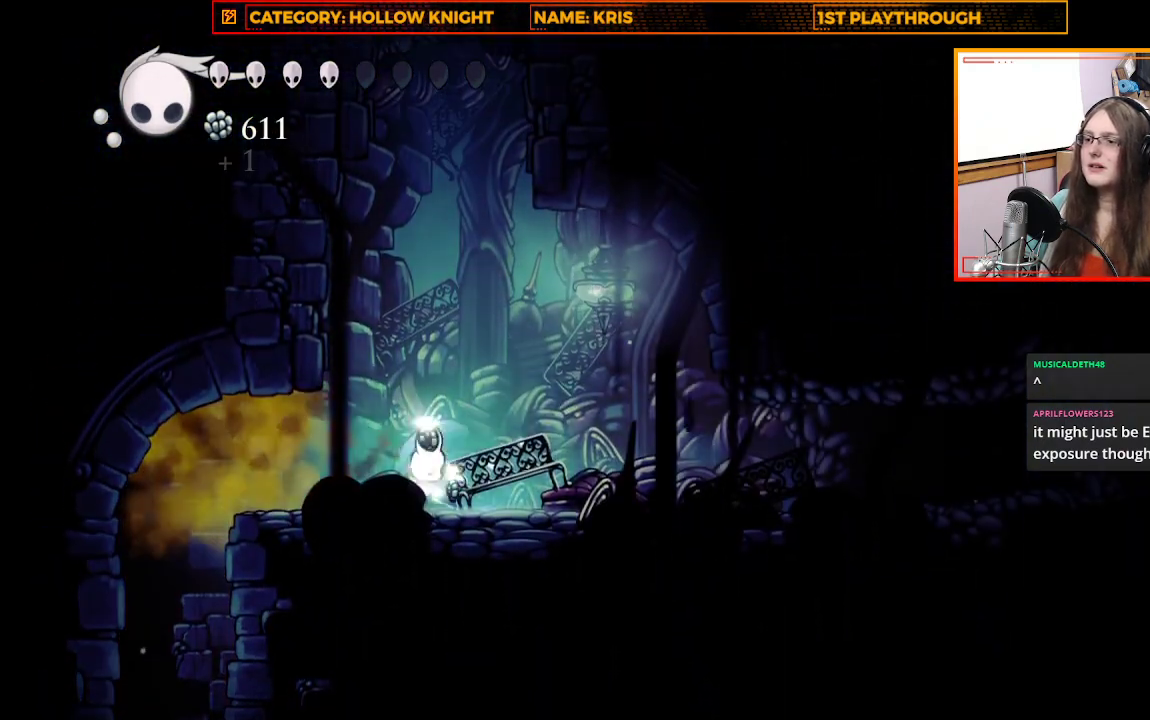
{"buttons": ["DPAD_UP"], "left_stick": "center", "right_stick": "center", "events": [[267, "left_stick", "center"], [400, "DPAD_UP", "down"]]}
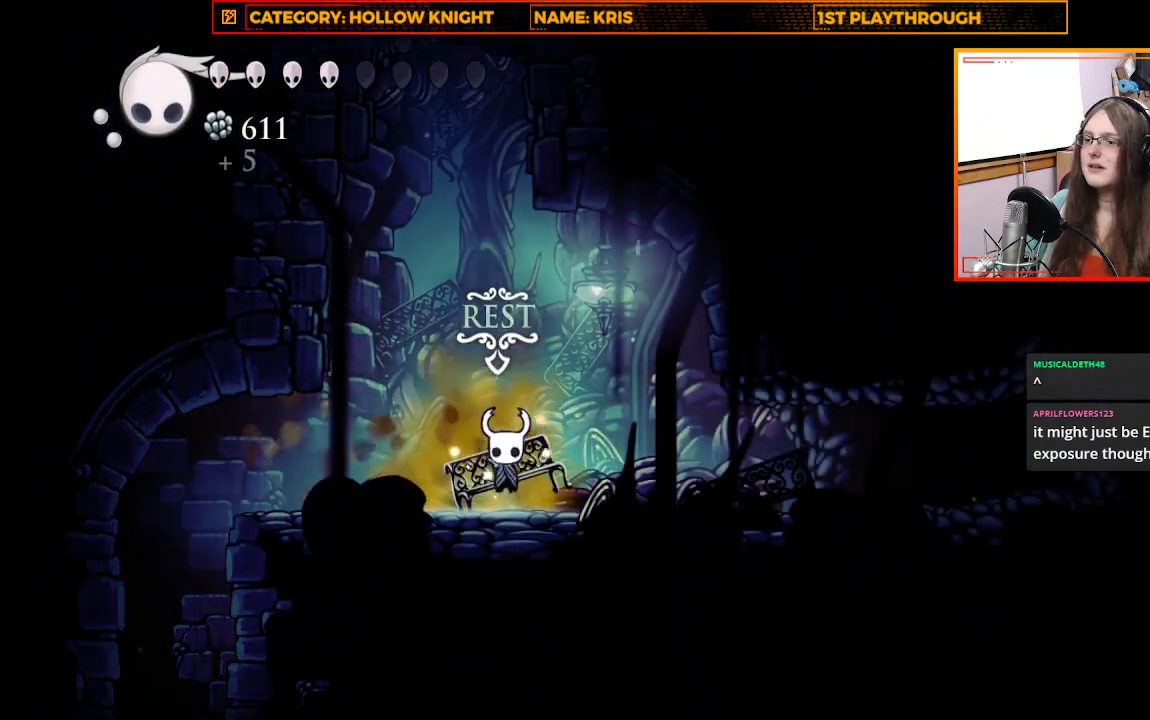
{"buttons": [], "left_stick": "center", "right_stick": "center", "events": [[33, "DPAD_UP", "up"]]}
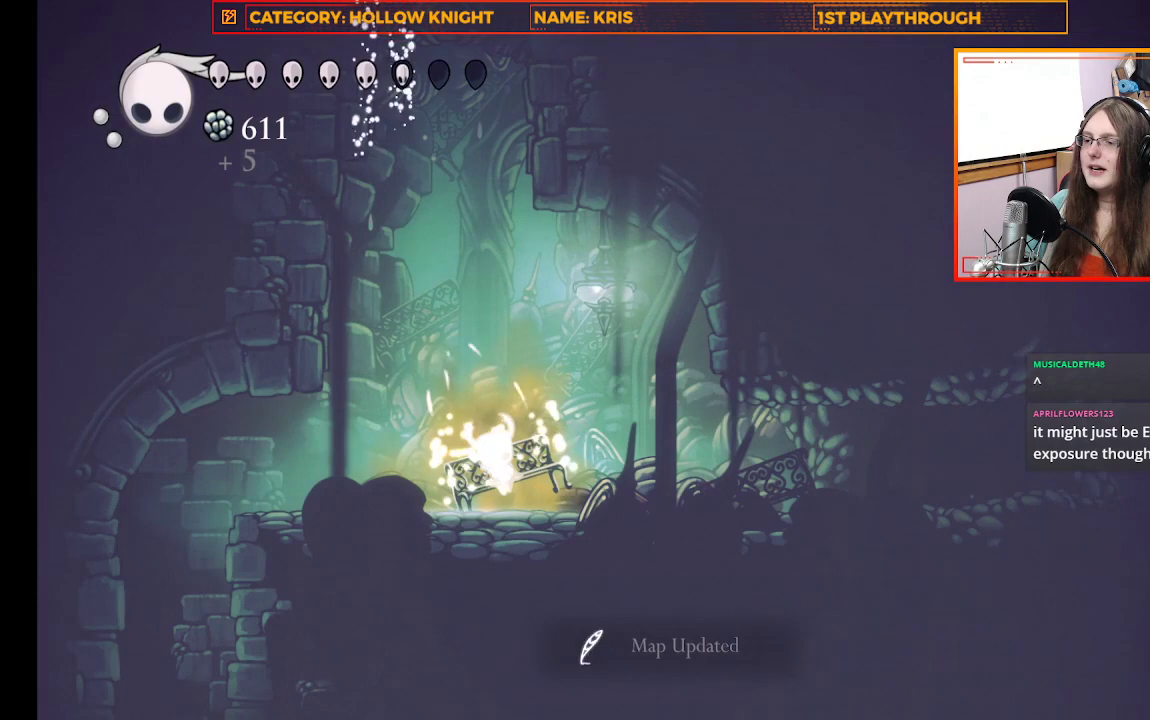
{"buttons": [], "left_stick": "center", "right_stick": "center", "events": []}
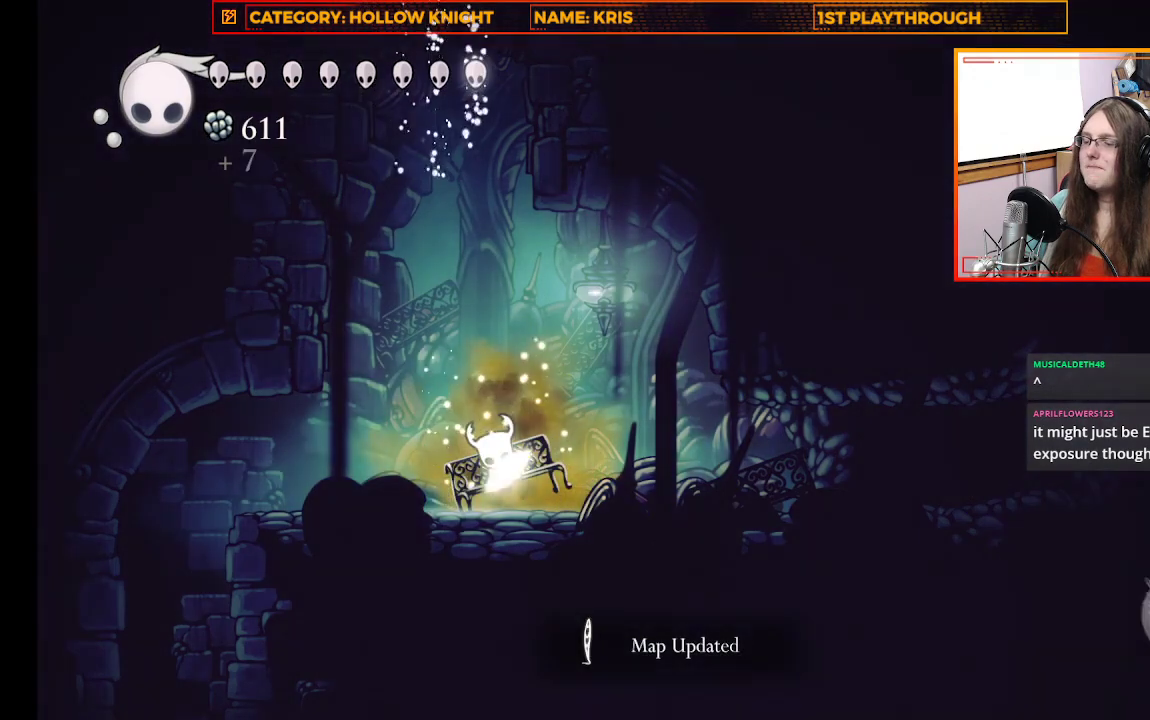
{"buttons": [], "left_stick": "left", "right_stick": "center", "events": [[167, "left_stick", "left"]]}
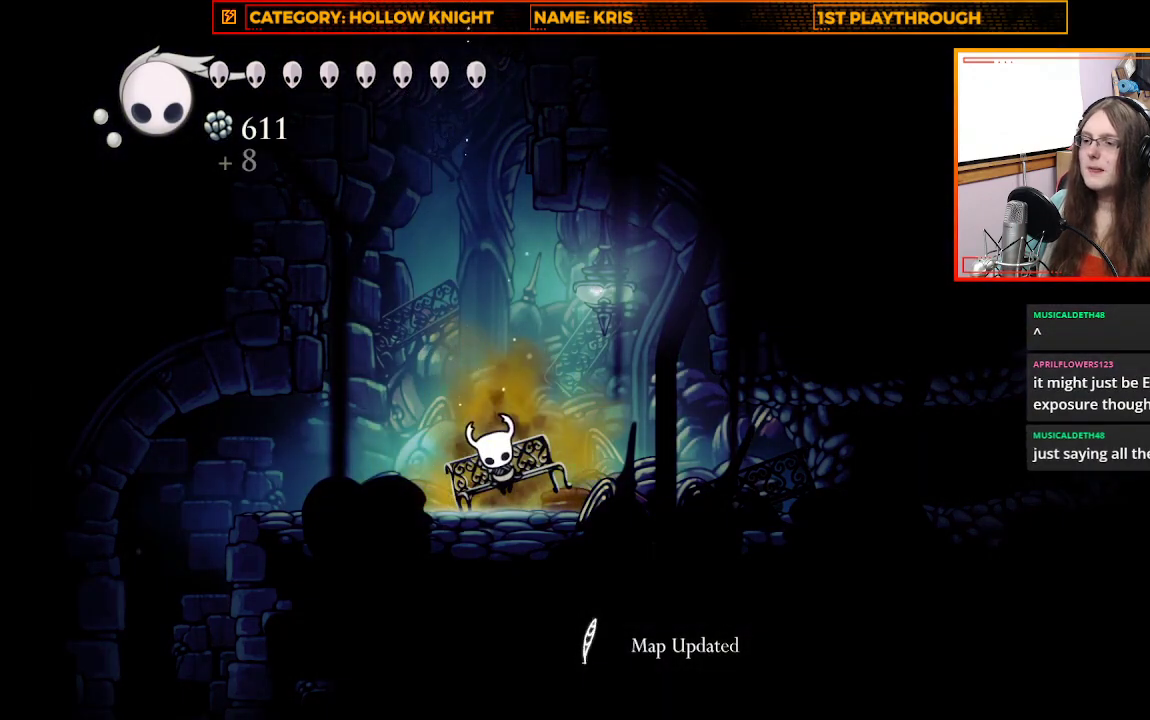
{"buttons": [], "left_stick": "left", "right_stick": "center", "events": []}
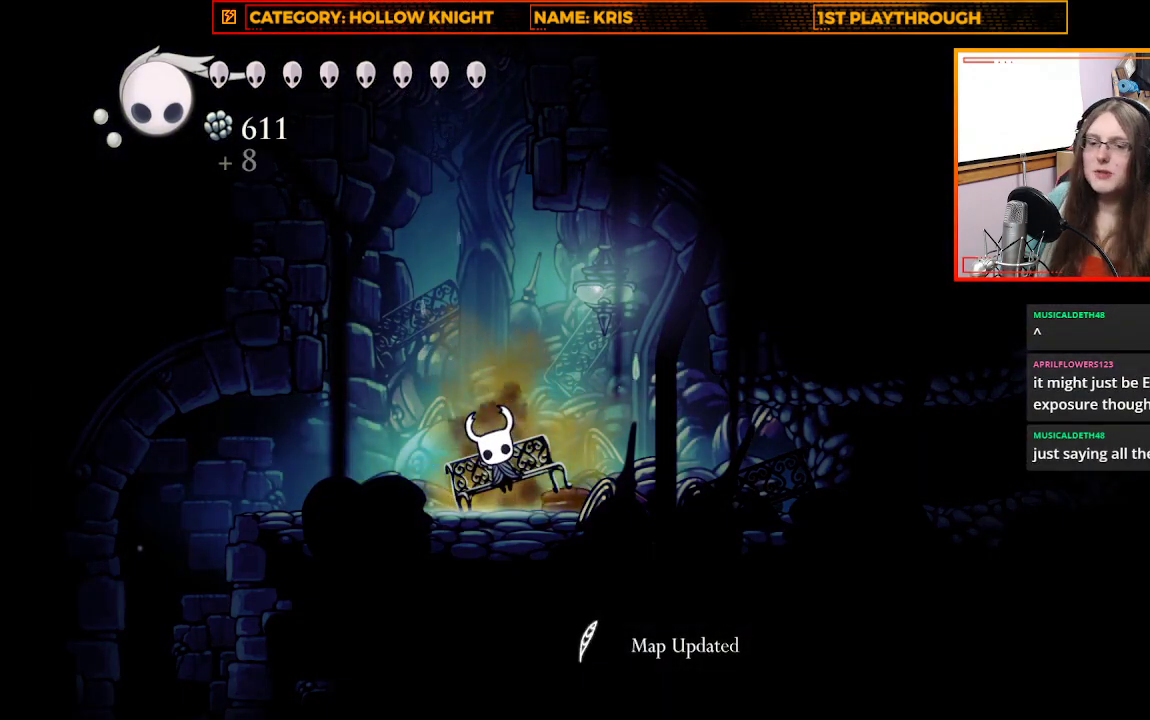
{"buttons": [], "left_stick": "left", "right_stick": "center", "events": []}
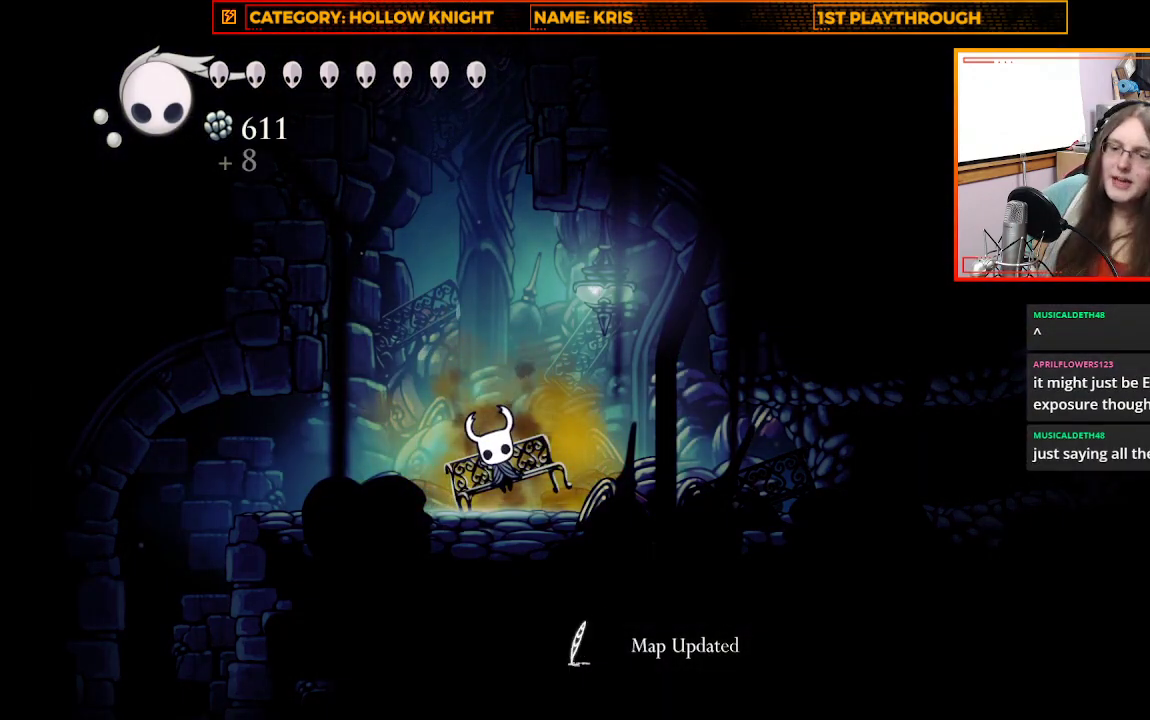
{"buttons": [], "left_stick": "left", "right_stick": "center", "events": []}
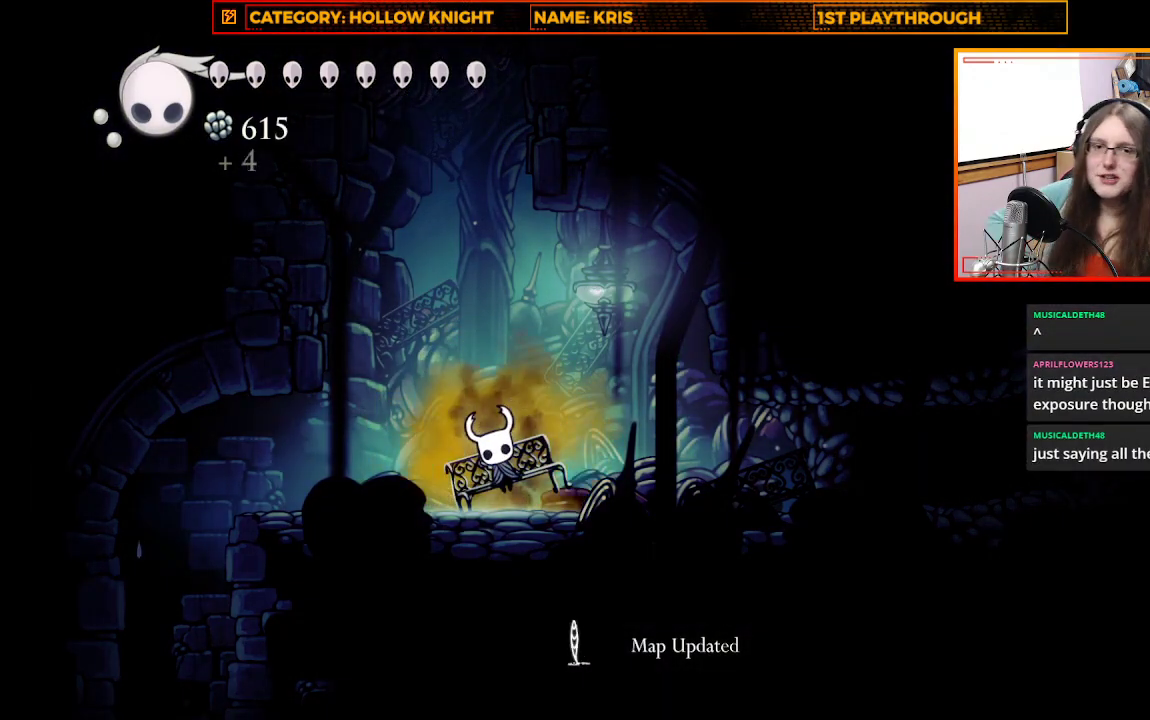
{"buttons": [], "left_stick": "left", "right_stick": "center", "events": []}
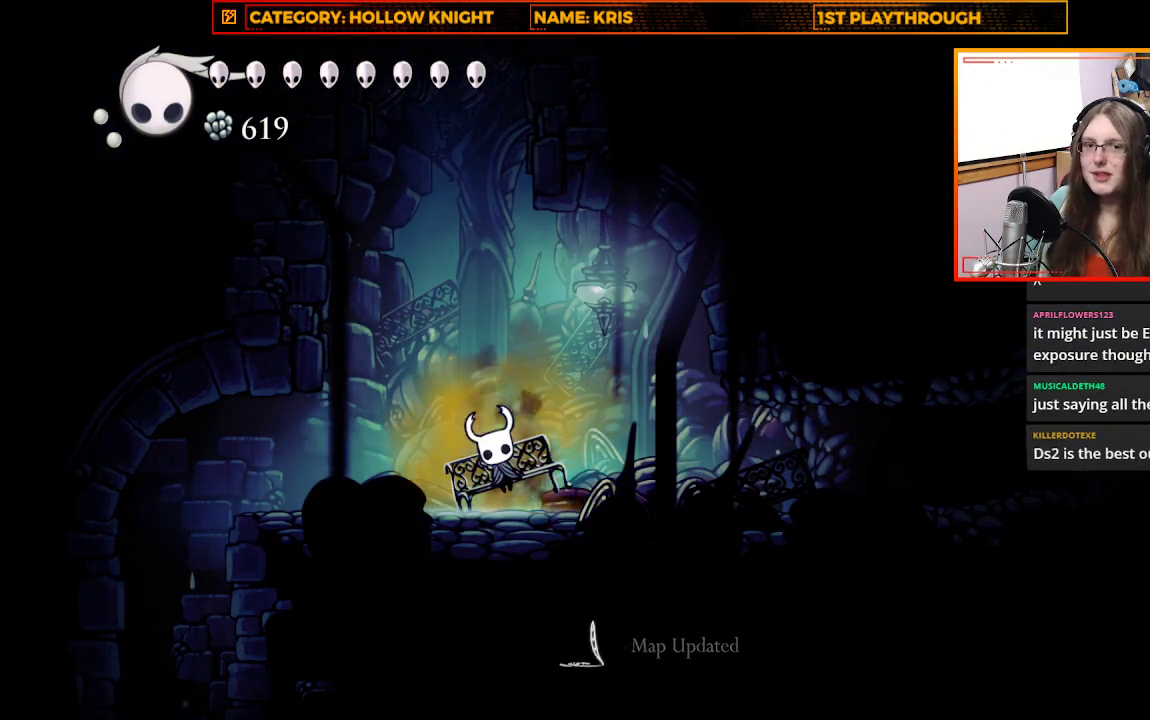
{"buttons": [], "left_stick": "left", "right_stick": "center", "events": []}
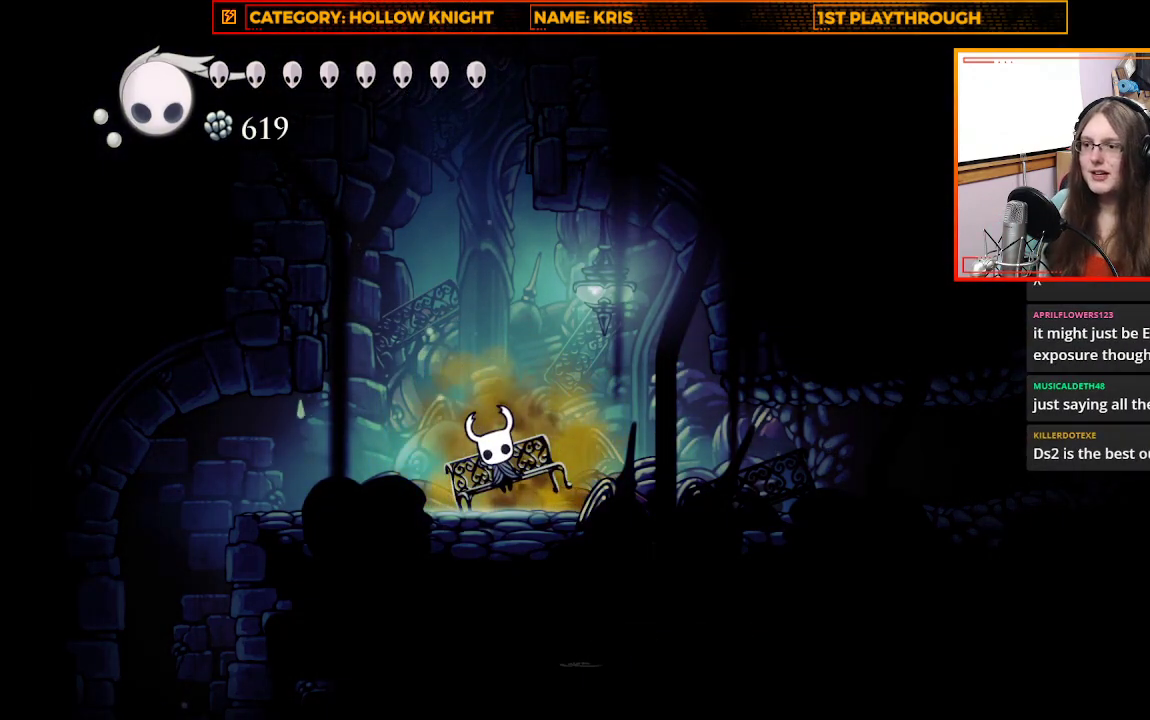
{"buttons": [], "left_stick": "left", "right_stick": "center", "events": [[367, "A", "down"], [500, "A", "up"]]}
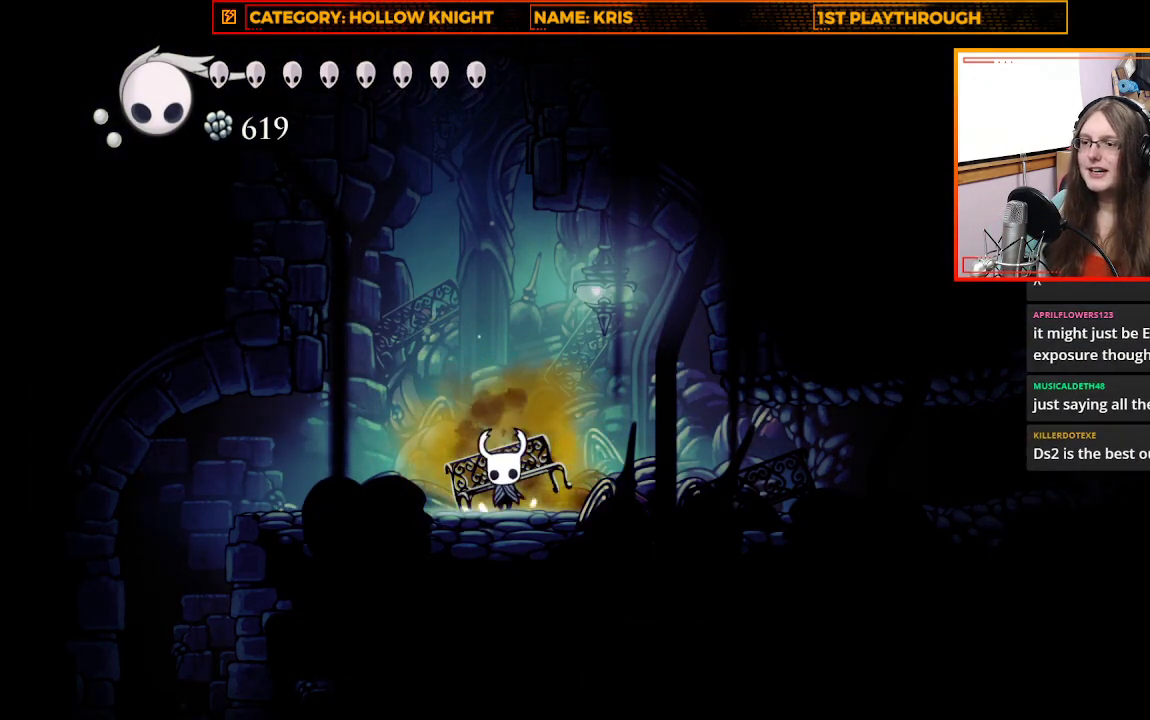
{"buttons": [], "left_stick": "left", "right_stick": "center", "events": []}
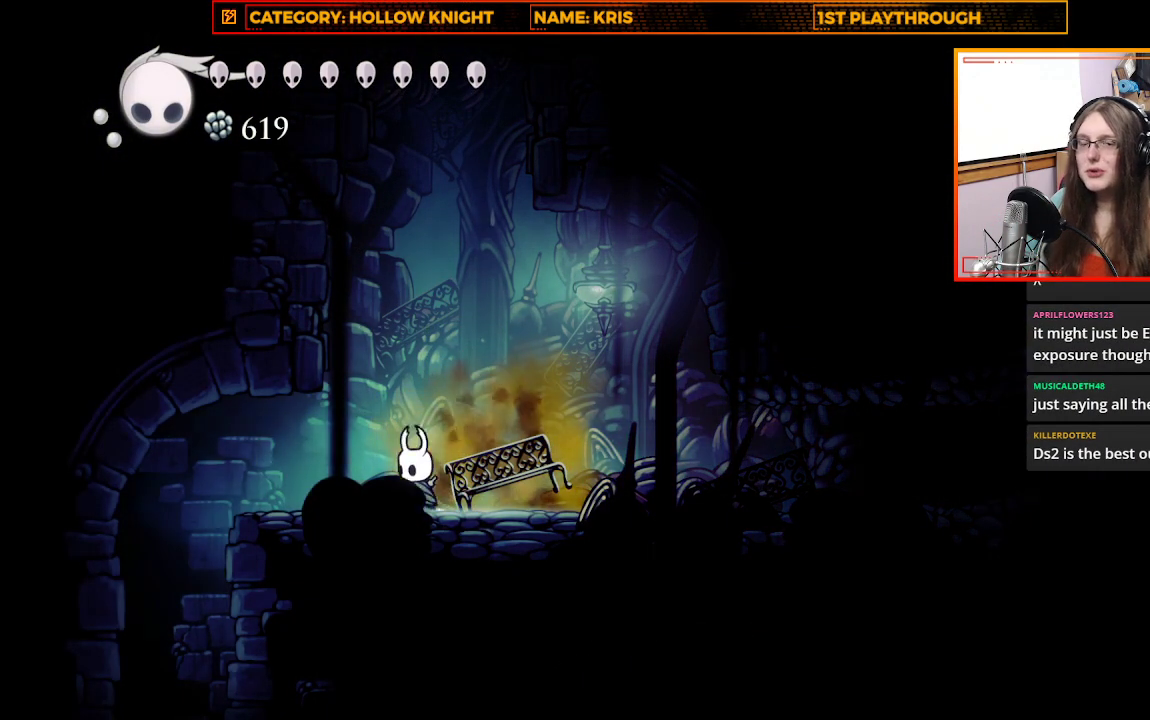
{"buttons": [], "left_stick": "left", "right_stick": "center", "events": [[33, "left_stick", "center"], [500, "left_stick", "left"]]}
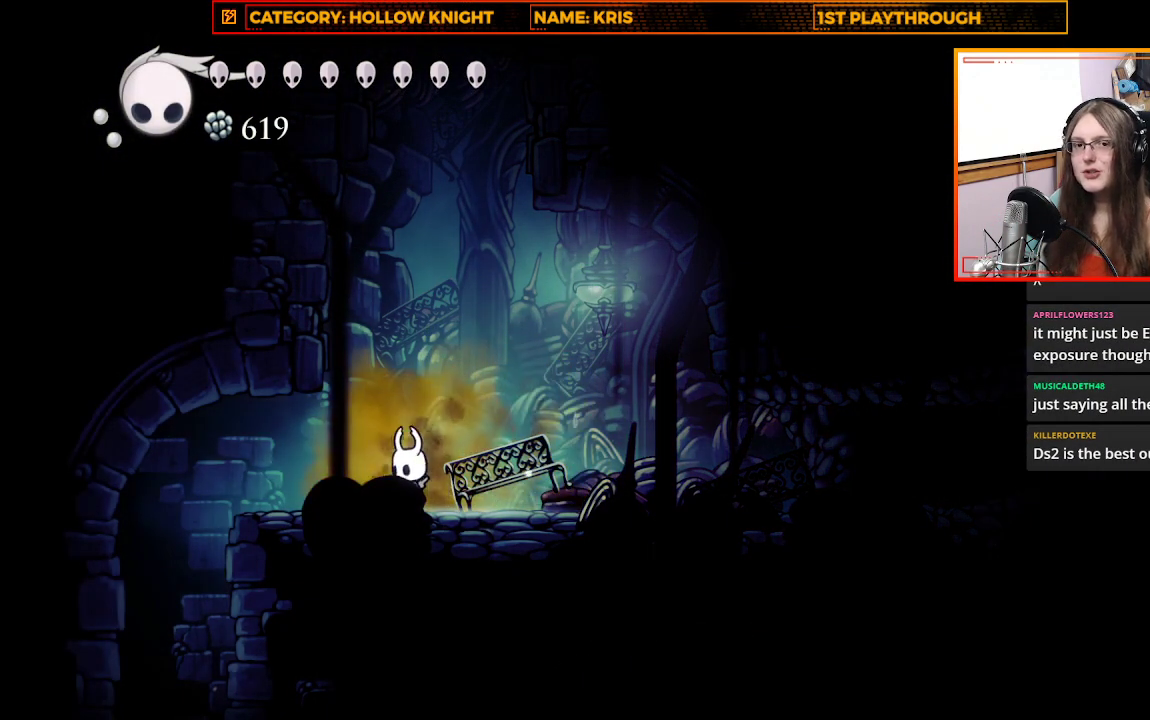
{"buttons": [], "left_stick": "left", "right_stick": "center", "events": []}
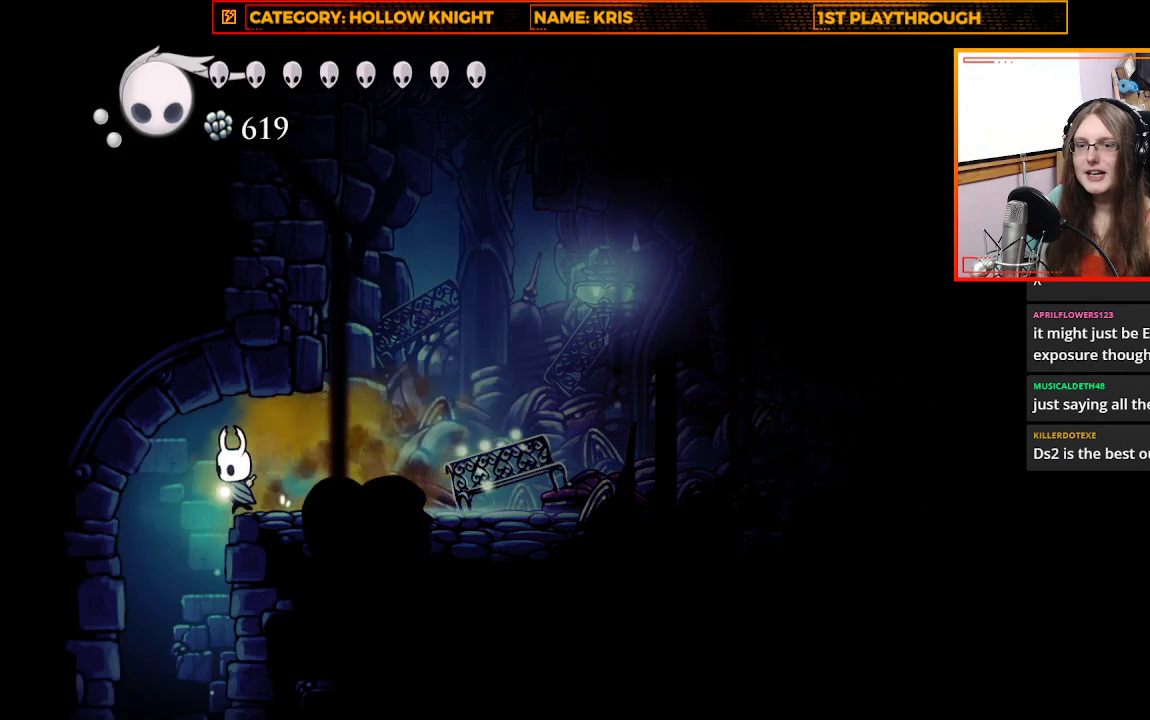
{"buttons": [], "left_stick": "left", "right_stick": "center", "events": []}
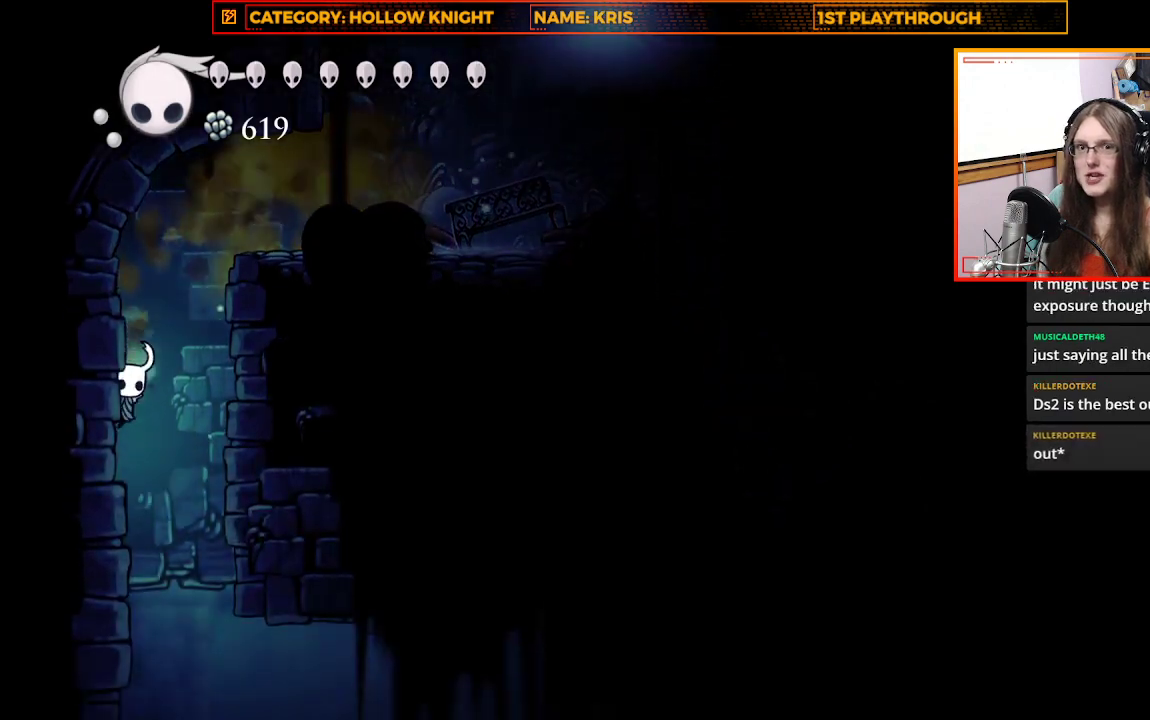
{"buttons": [], "left_stick": "center", "right_stick": "center", "events": [[33, "left_stick", "center"]]}
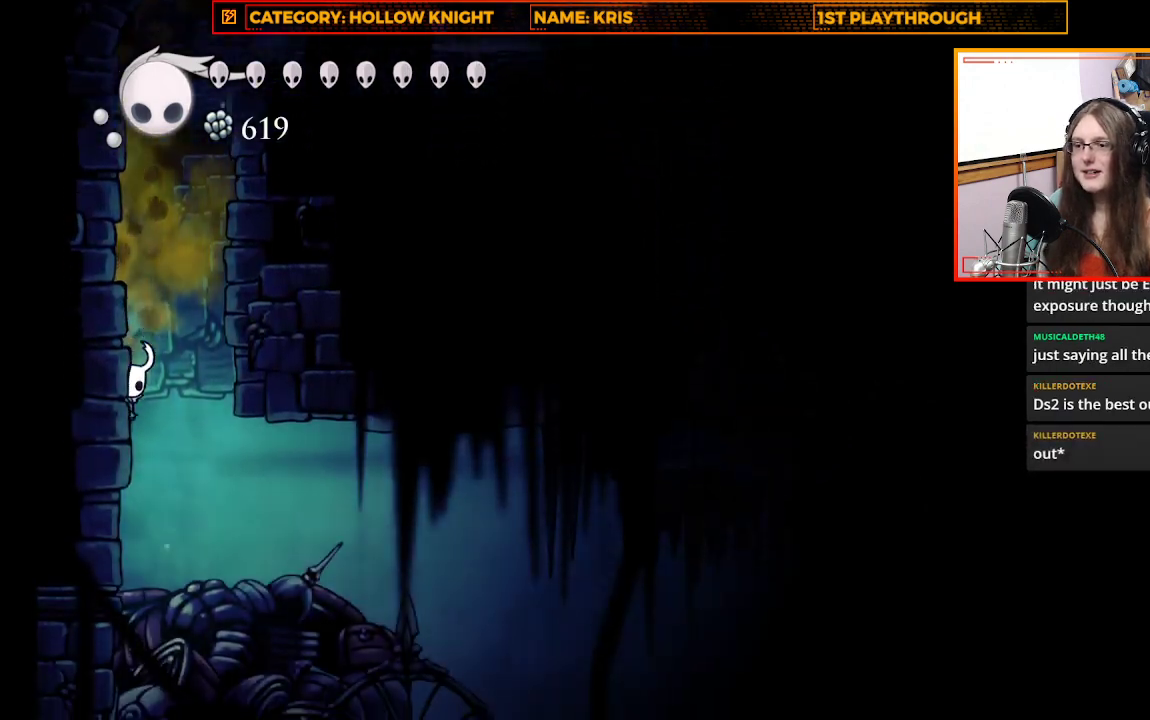
{"buttons": [], "left_stick": "right", "right_stick": "center", "events": [[133, "left_stick", "right"]]}
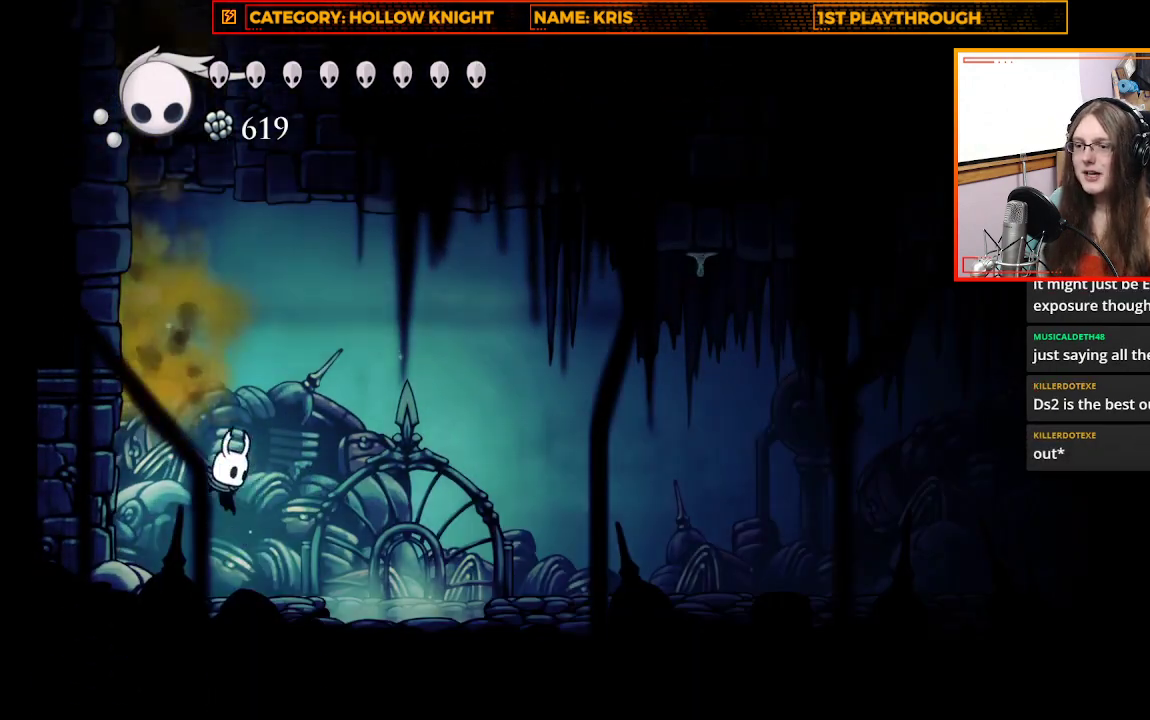
{"buttons": [], "left_stick": "center", "right_stick": "center", "events": [[67, "left_stick", "center"]]}
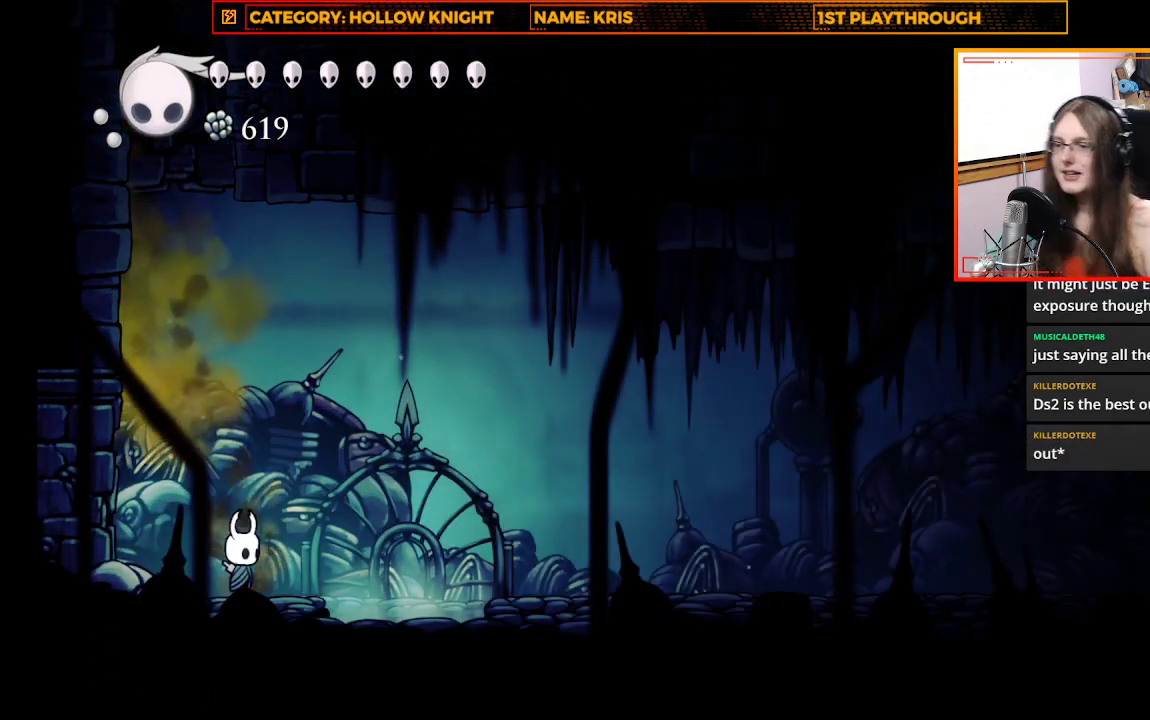
{"buttons": ["A"], "left_stick": "right", "right_stick": "center", "events": [[67, "left_stick", "right"], [167, "A", "down"]]}
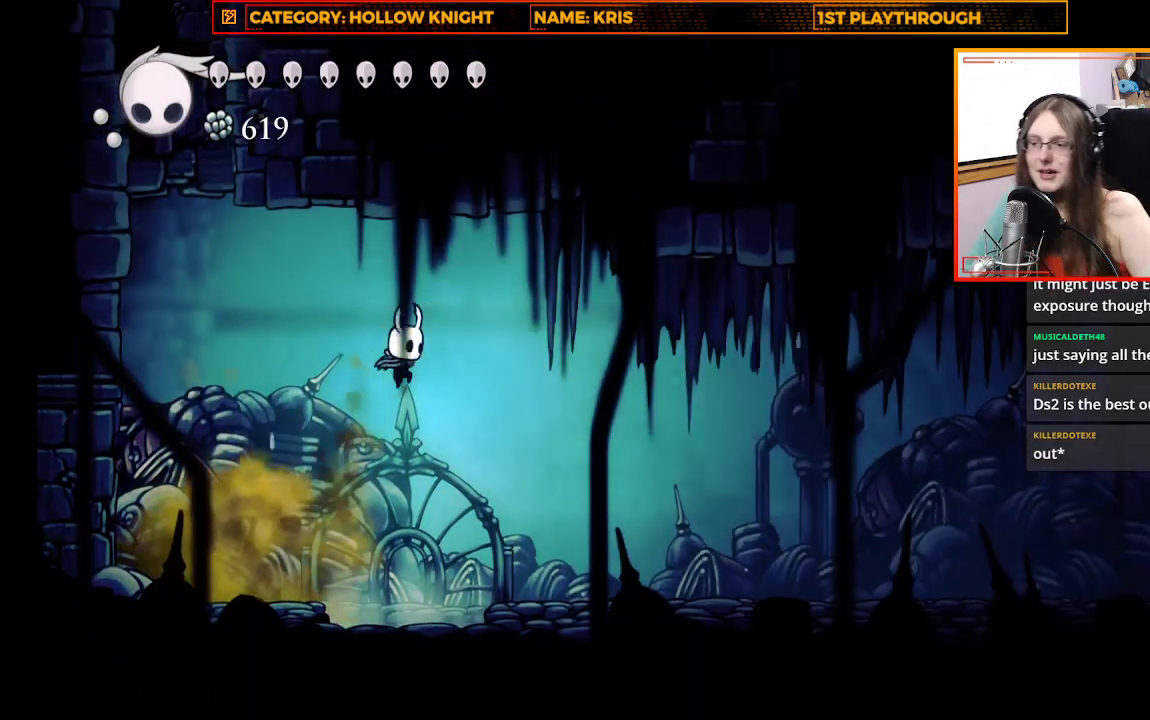
{"buttons": [], "left_stick": "center", "right_stick": "center", "events": [[33, "A", "up"], [467, "left_stick", "center"]]}